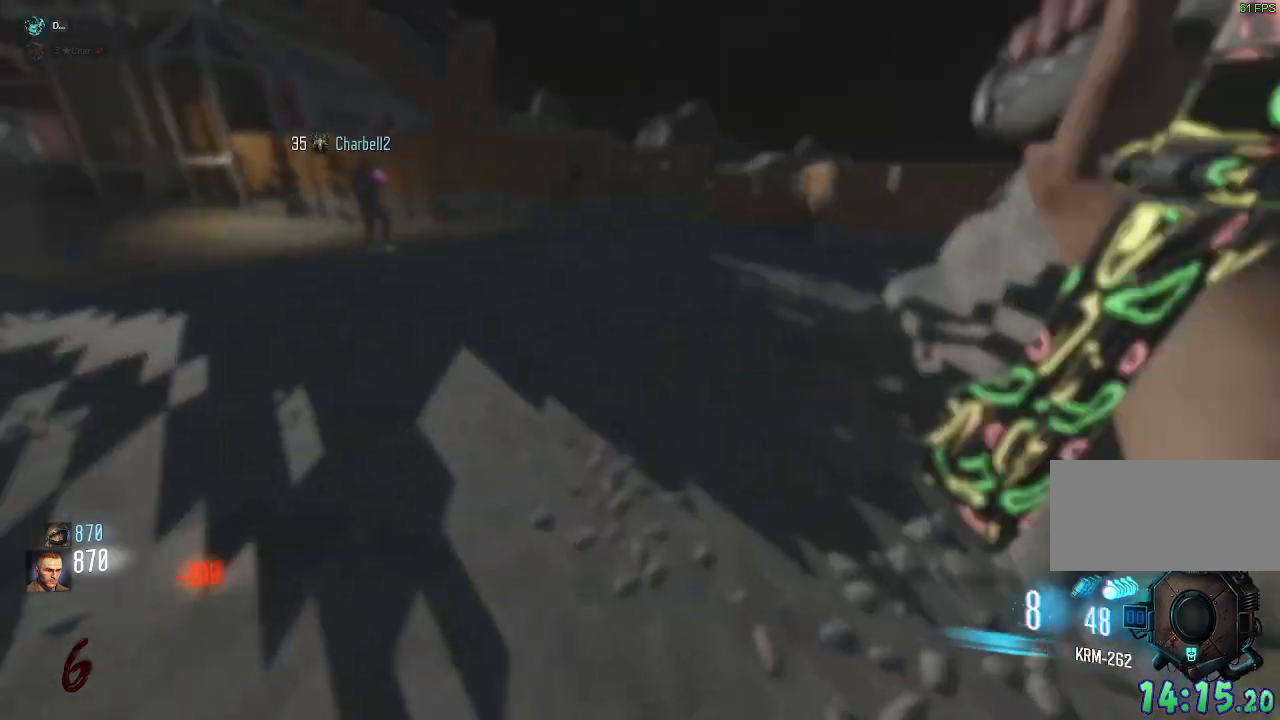
Gameplay with keyboard and mouse; each line is a JSON object with the keys and mouse buttons held at the frame after it. "events" lists presses ("down") and releases ("up") of "a", "ctrl", "d", "e", "q", "s", "shift", "space", "tab", "w", "mouse_left", "mouse_wheel", "mouse_right", "mouse_mb4" and "mouse_mb5" between this image and that frame as [ms after this image, input, new state], when the widget could be followed in between. "mouse_left", "mouse_wheel", "mouse_right", "mouse_mb4", "mouse_mb5" = the "left", "wheel", "right", "mb4", "mb5" buttons of the "mouse" list. No other keys are recorded. "wheel" means that the mouse wheel is clicked or scrolled. Mouse movement is not recorded. Not read: f.
{"keys": ["a", "shift", "w"], "mouse": [], "events": [[100, "a", "up"], [433, "a", "down"]]}
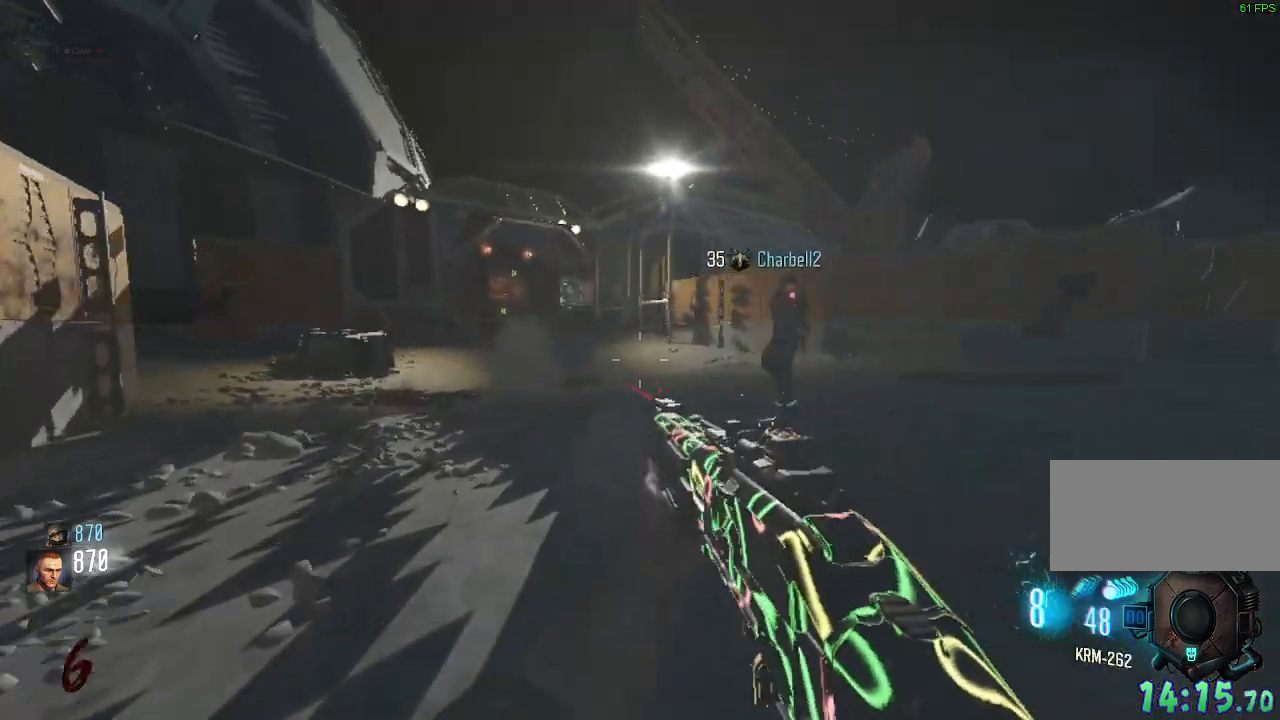
{"keys": ["shift", "w"], "mouse": [], "events": [[133, "a", "up"], [283, "a", "down"], [417, "a", "up"]]}
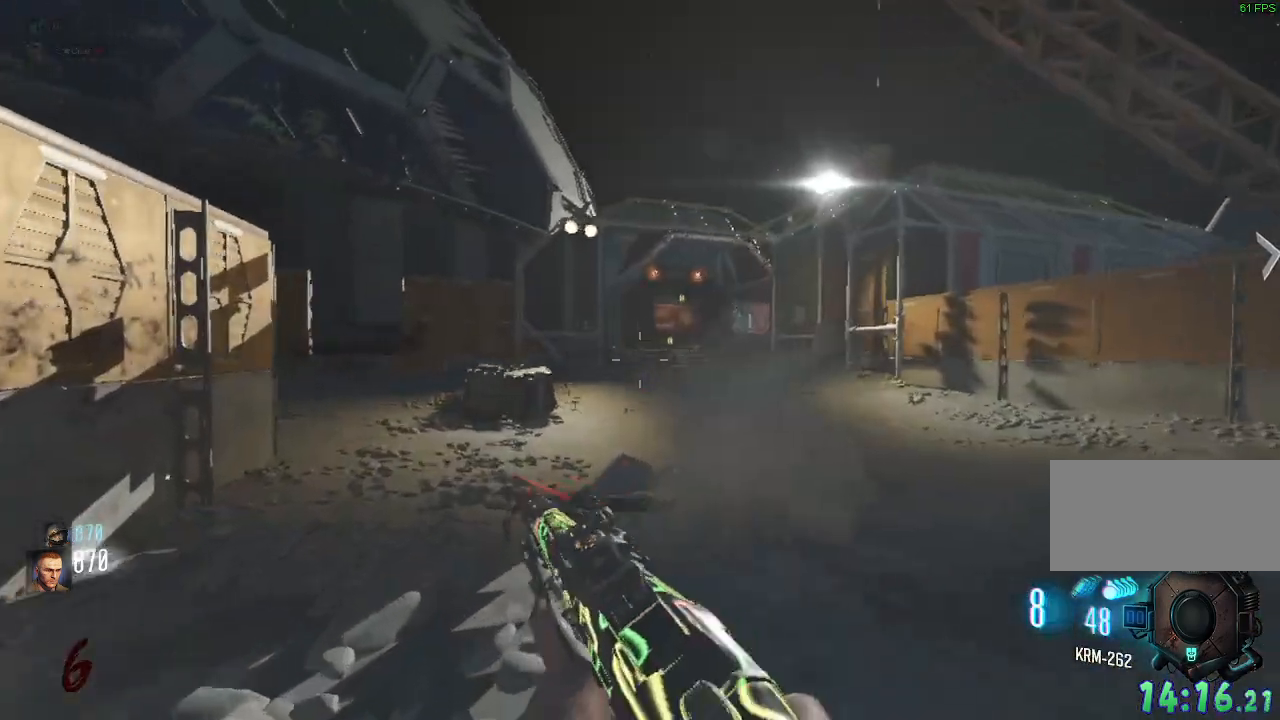
{"keys": ["d", "shift", "w"], "mouse": ["mb4"], "events": [[167, "mouse_mb4", "down"], [450, "d", "down"]]}
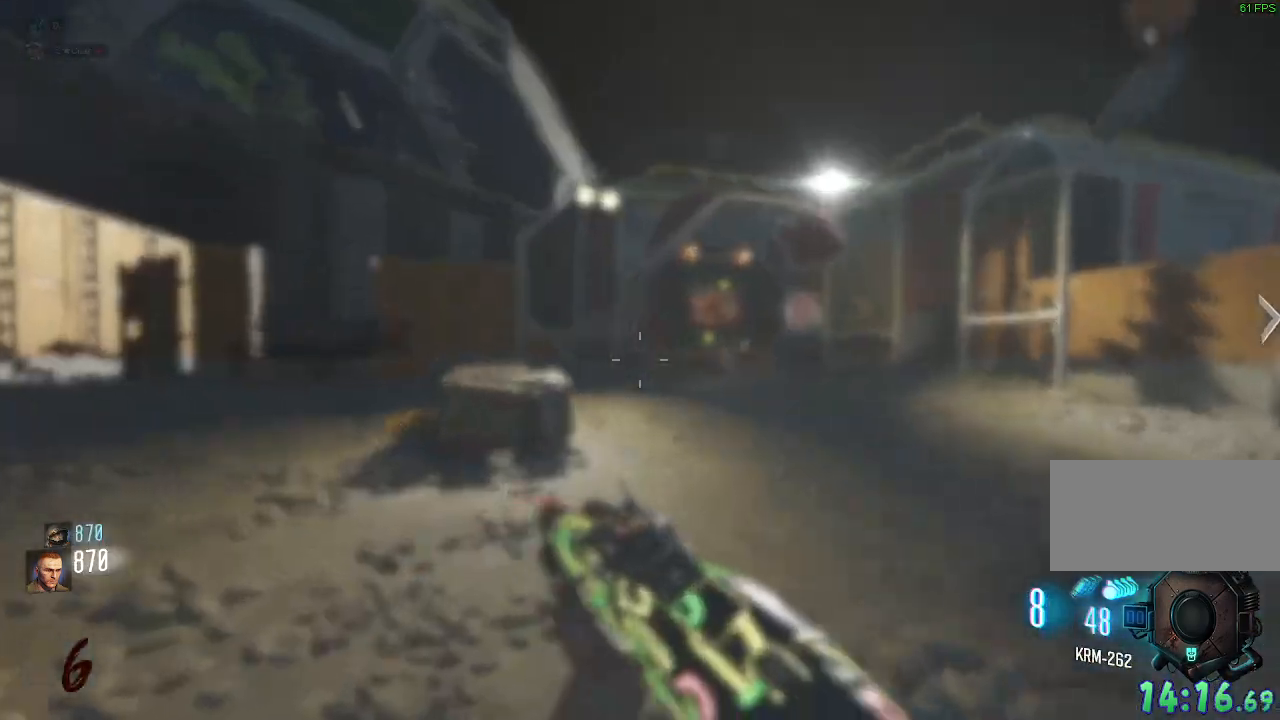
{"keys": ["shift", "w"], "mouse": [], "events": [[250, "mouse_mb4", "up"], [283, "space", "down"], [417, "space", "up"], [450, "d", "up"]]}
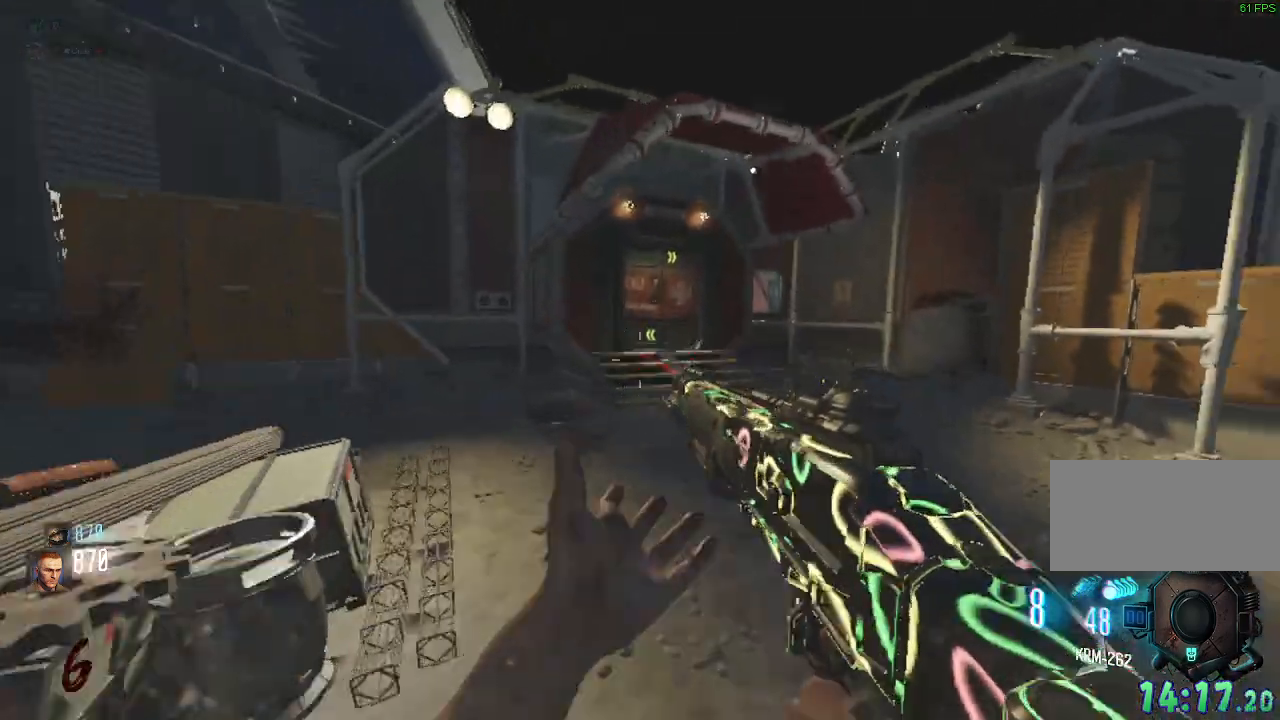
{"keys": ["a", "shift", "w"], "mouse": ["mb4"], "events": [[200, "d", "down"], [267, "mouse_mb4", "down"], [367, "d", "up"], [450, "a", "down"]]}
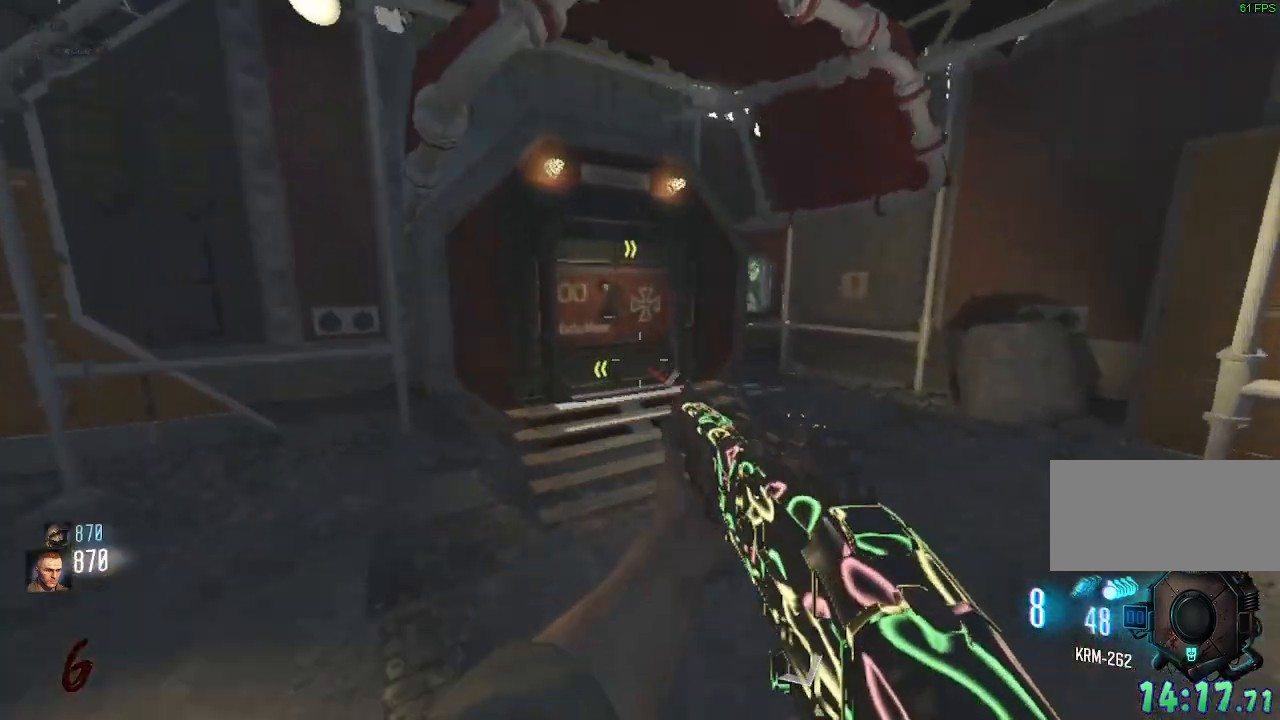
{"keys": ["a", "shift", "w"], "mouse": [], "events": [[383, "space", "down"], [450, "mouse_mb4", "up"], [467, "space", "up"]]}
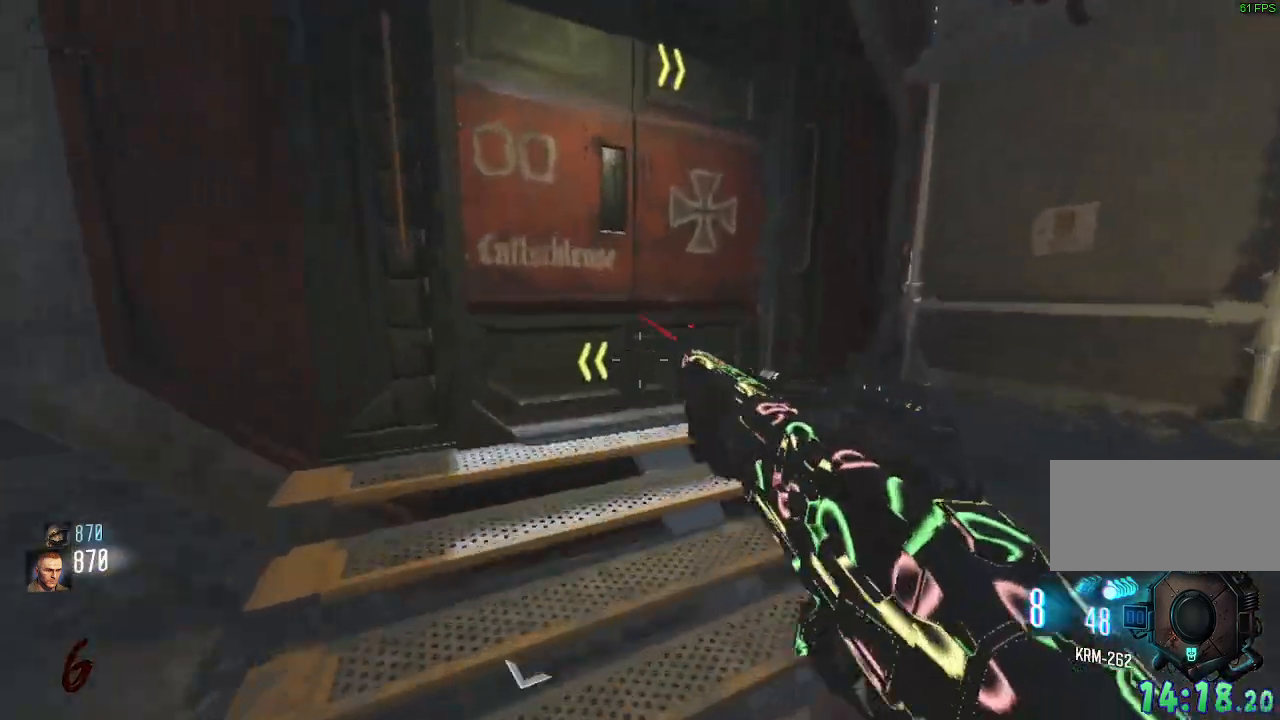
{"keys": ["a", "shift", "w"], "mouse": [], "events": []}
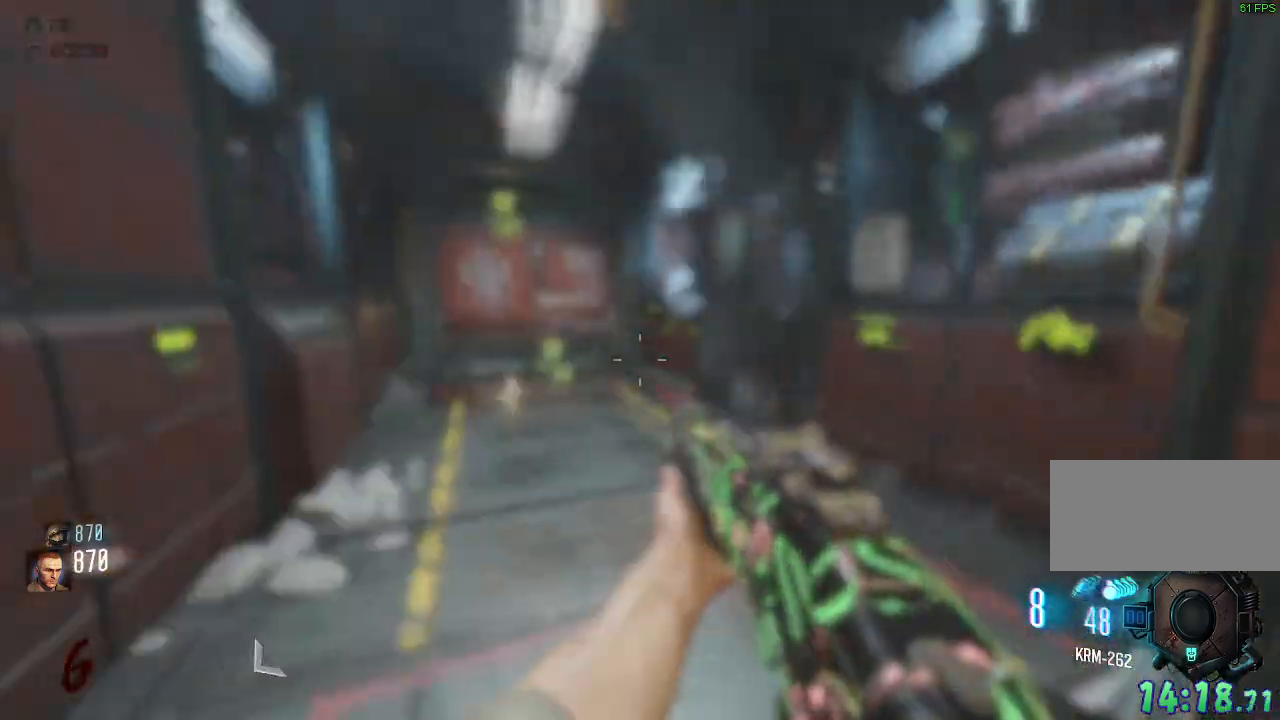
{"keys": ["shift", "w"], "mouse": [], "events": [[167, "shift", "up"], [350, "shift", "down"], [483, "a", "up"]]}
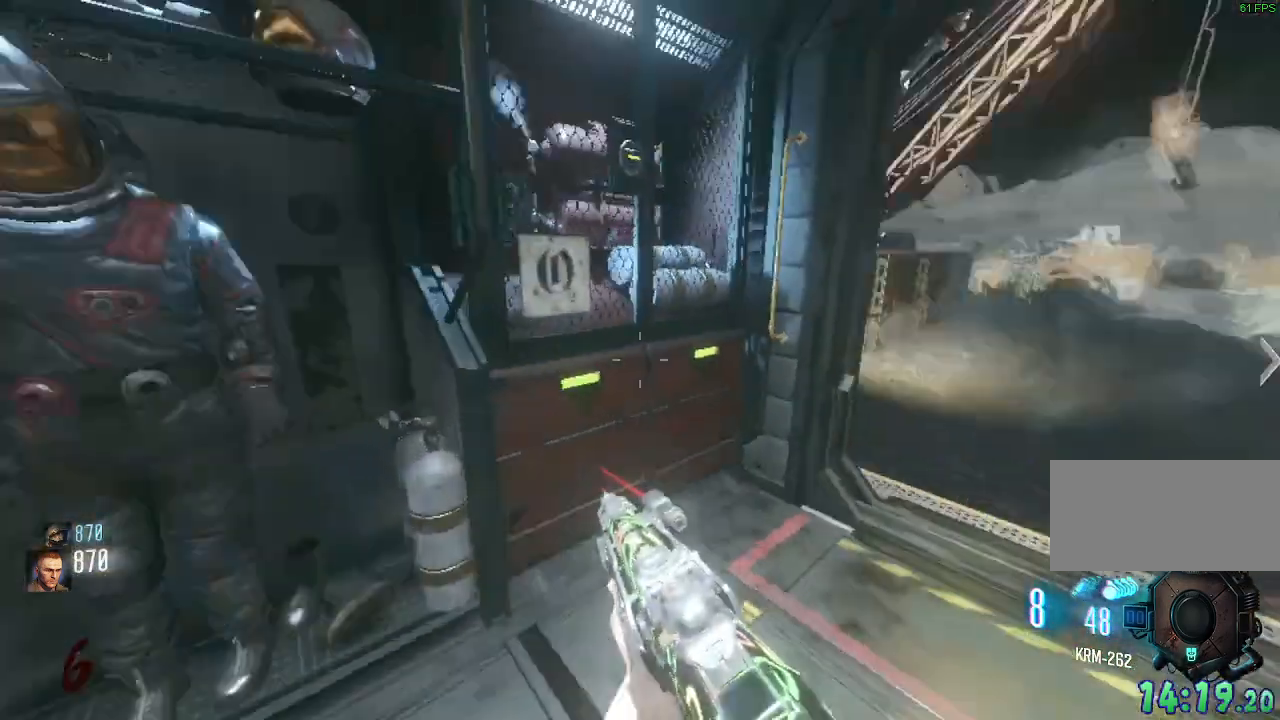
{"keys": ["d", "shift", "w"], "mouse": ["mb4"], "events": [[350, "mouse_mb4", "down"], [483, "d", "down"]]}
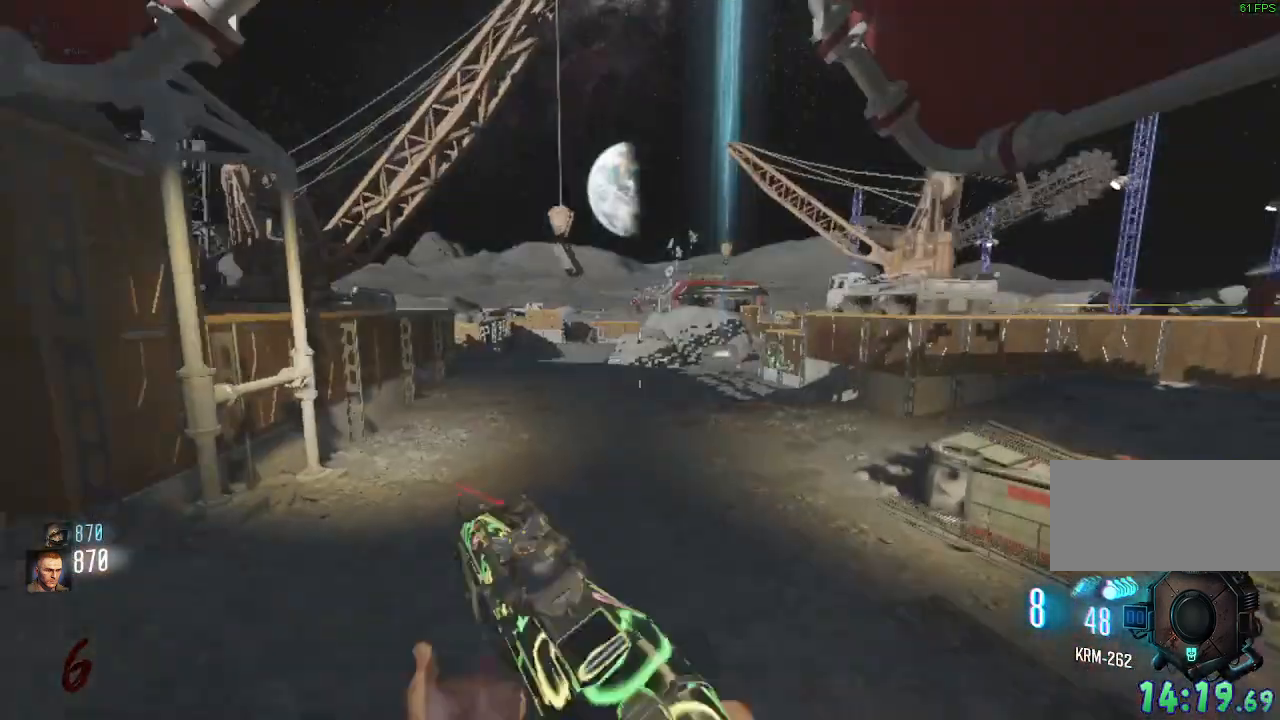
{"keys": ["d", "shift", "w"], "mouse": [], "events": [[17, "space", "down"], [33, "mouse_mb4", "up"], [200, "space", "up"]]}
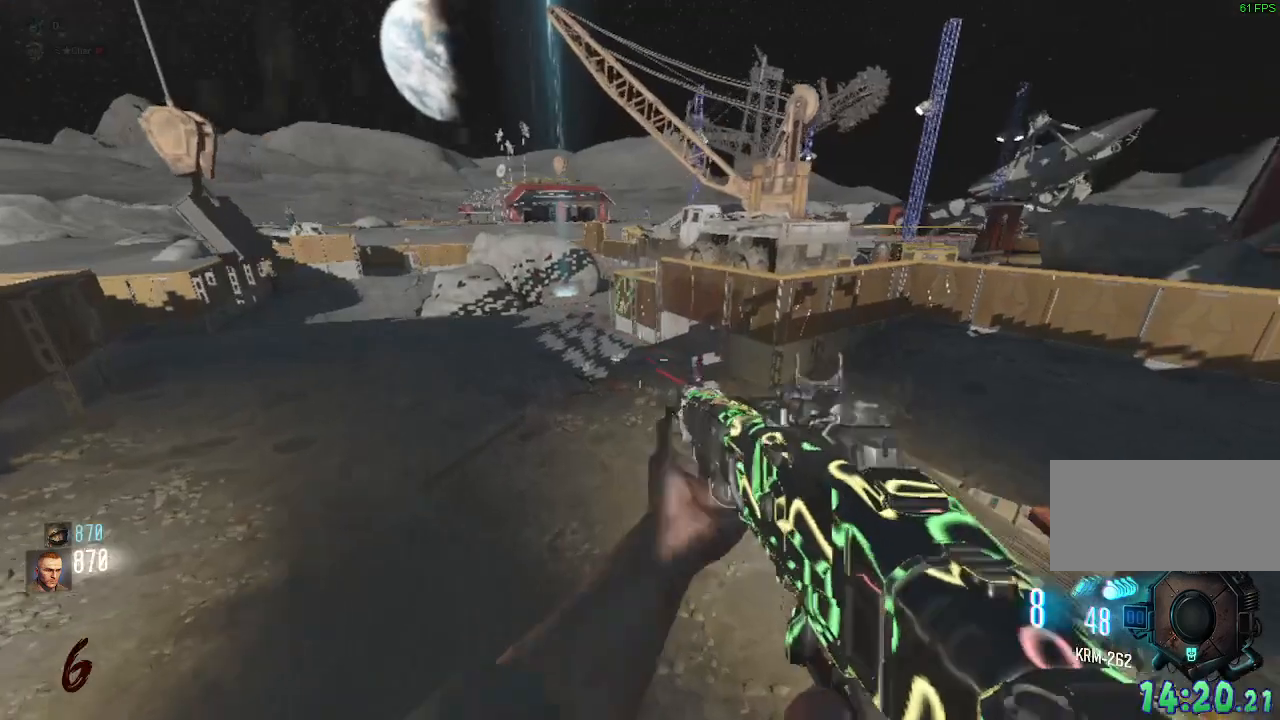
{"keys": ["shift", "w"], "mouse": ["mb4"], "events": [[67, "d", "up"], [350, "mouse_mb4", "down"]]}
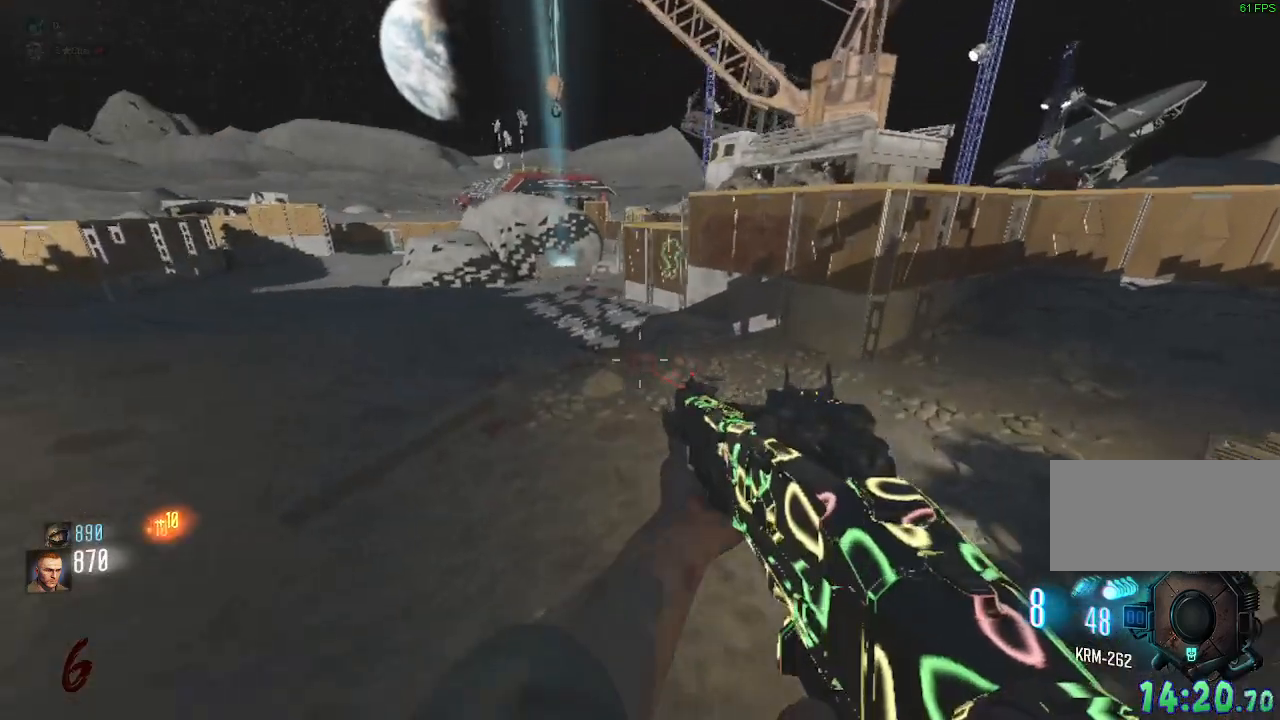
{"keys": ["w"], "mouse": [], "events": [[17, "a", "down"], [267, "a", "up"], [317, "shift", "up"], [317, "space", "down"], [350, "mouse_mb4", "up"], [483, "space", "up"]]}
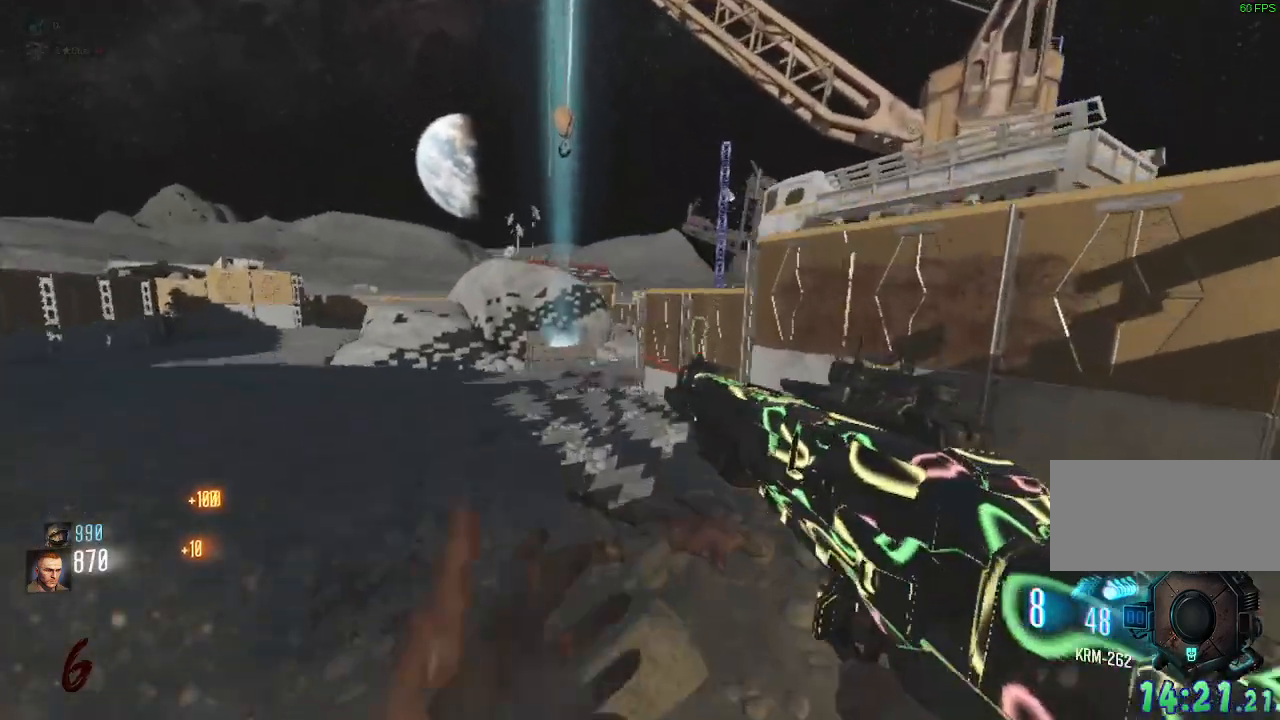
{"keys": ["shift", "w"], "mouse": [], "events": [[400, "shift", "down"]]}
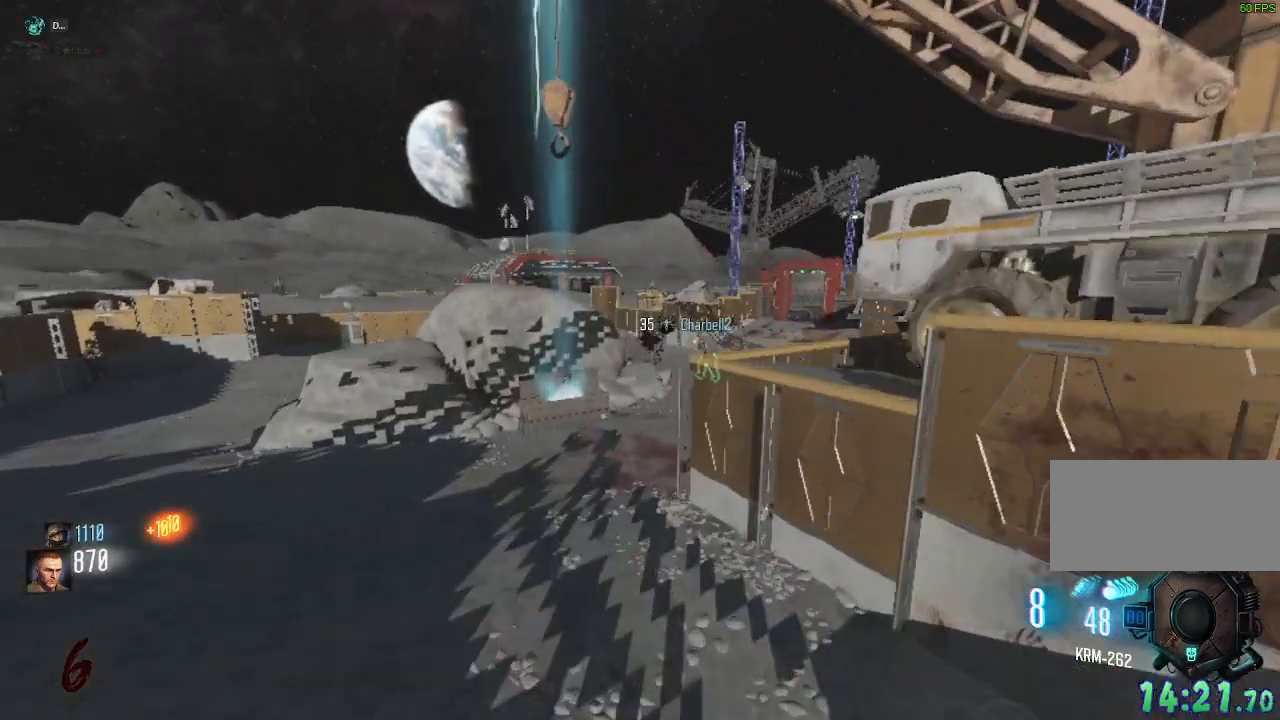
{"keys": ["shift", "w"], "mouse": ["mb4"], "events": [[217, "mouse_mb4", "down"]]}
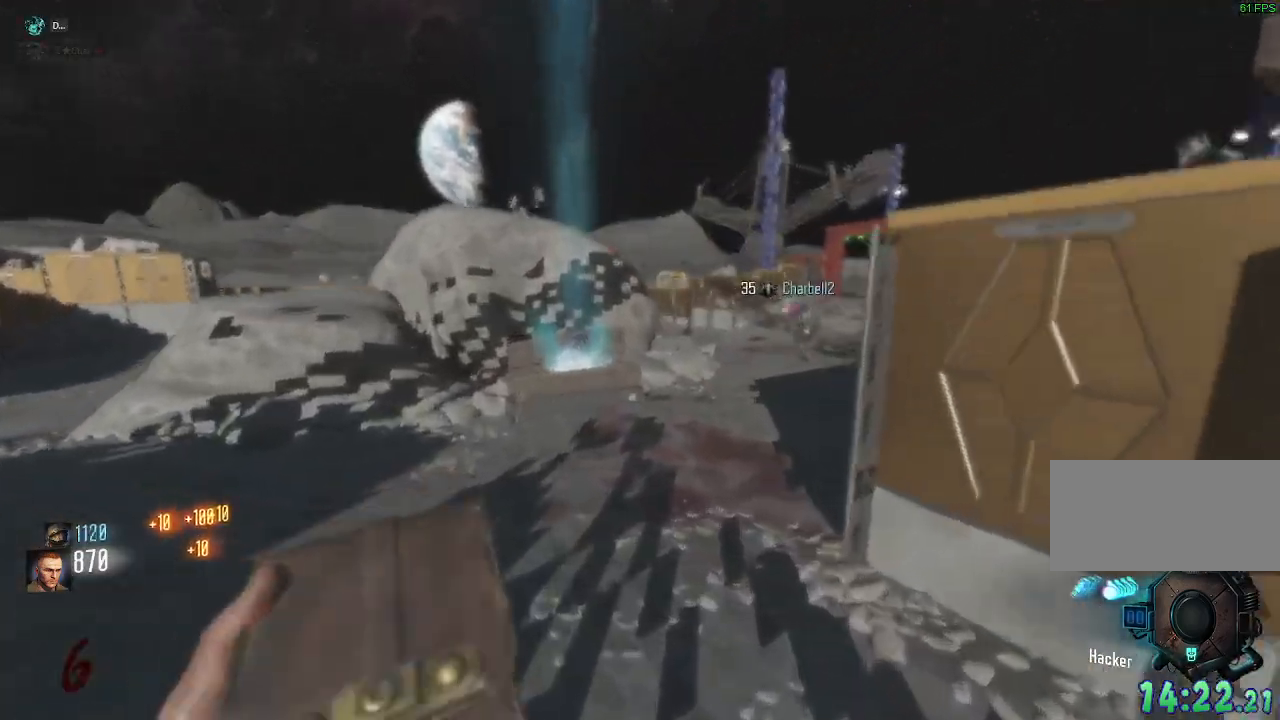
{"keys": ["shift", "w"], "mouse": [], "events": [[117, "mouse_mb4", "up"]]}
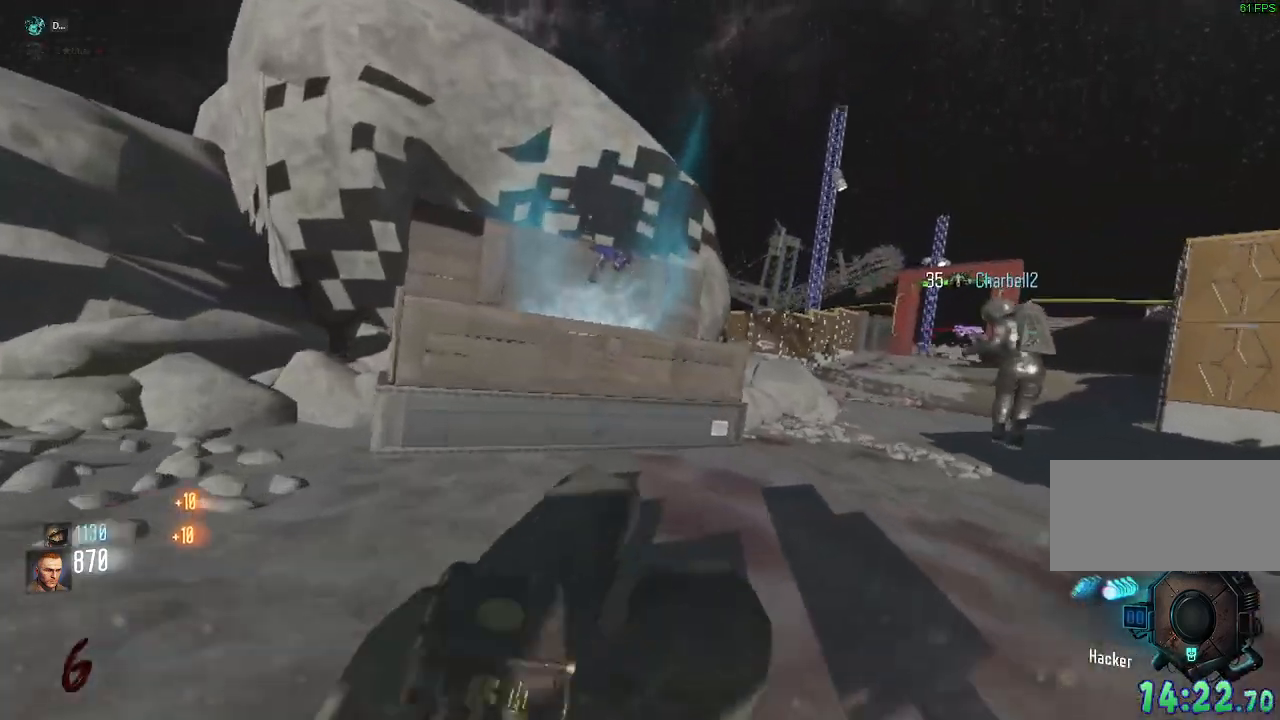
{"keys": [], "mouse": [], "events": [[350, "shift", "up"], [350, "w", "up"]]}
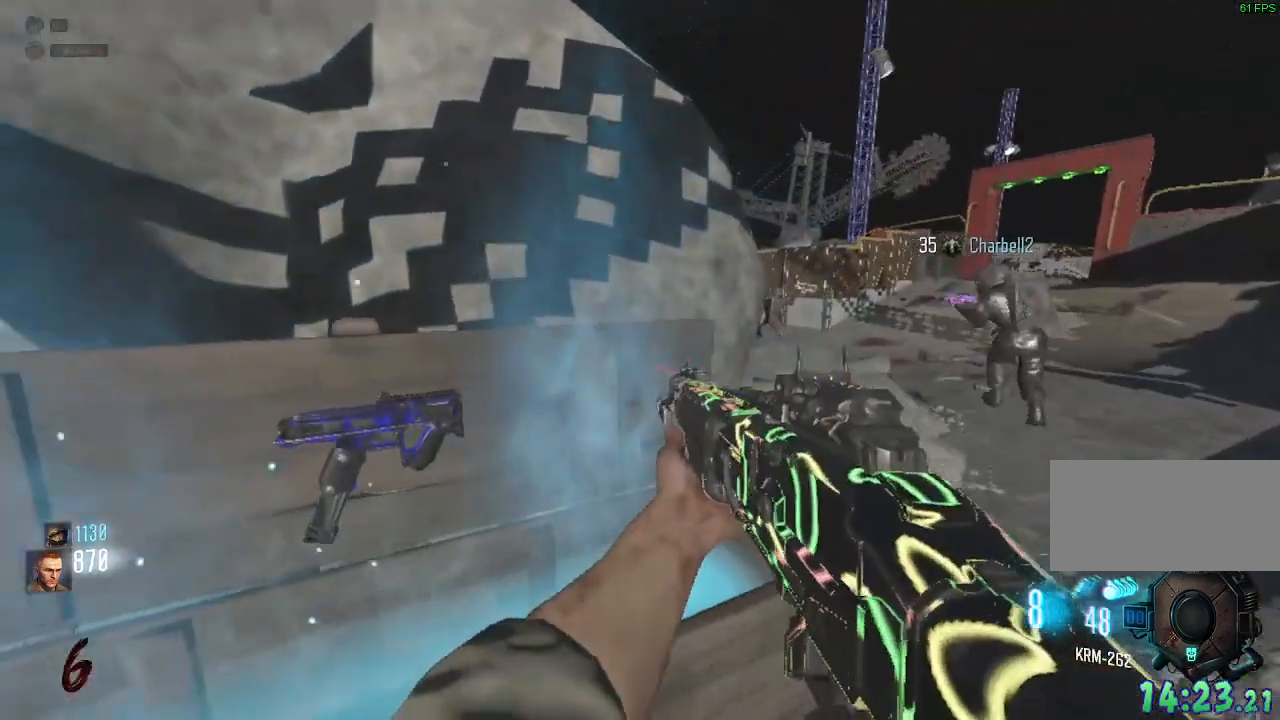
{"keys": ["w"], "mouse": []}
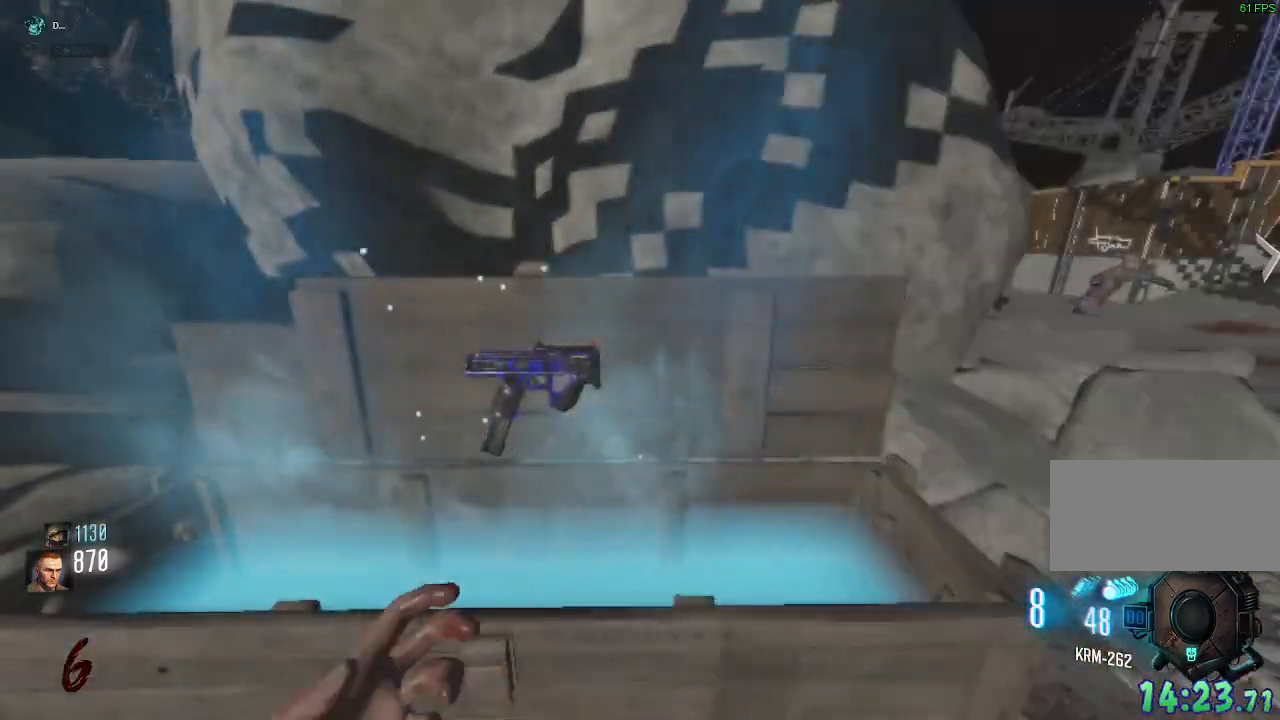
{"keys": ["e"], "mouse": [], "events": [[100, "w", "up"], [317, "e", "down"]]}
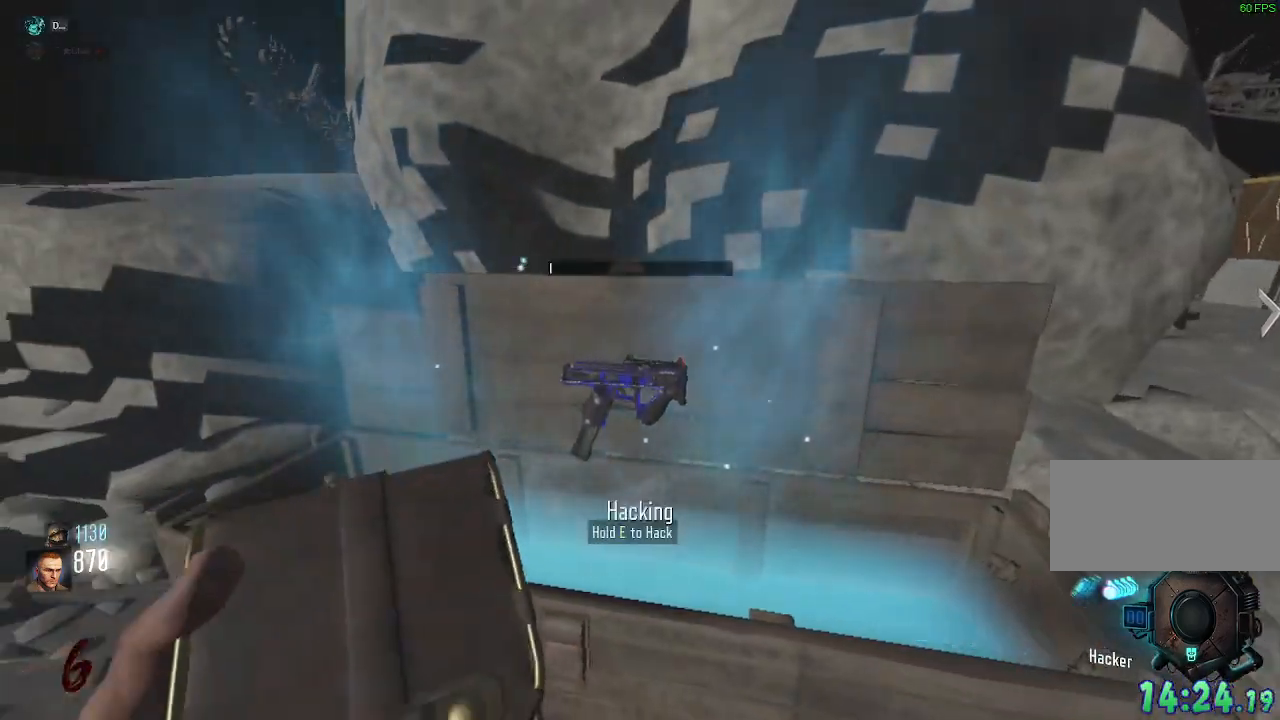
{"keys": ["e"], "mouse": [], "events": []}
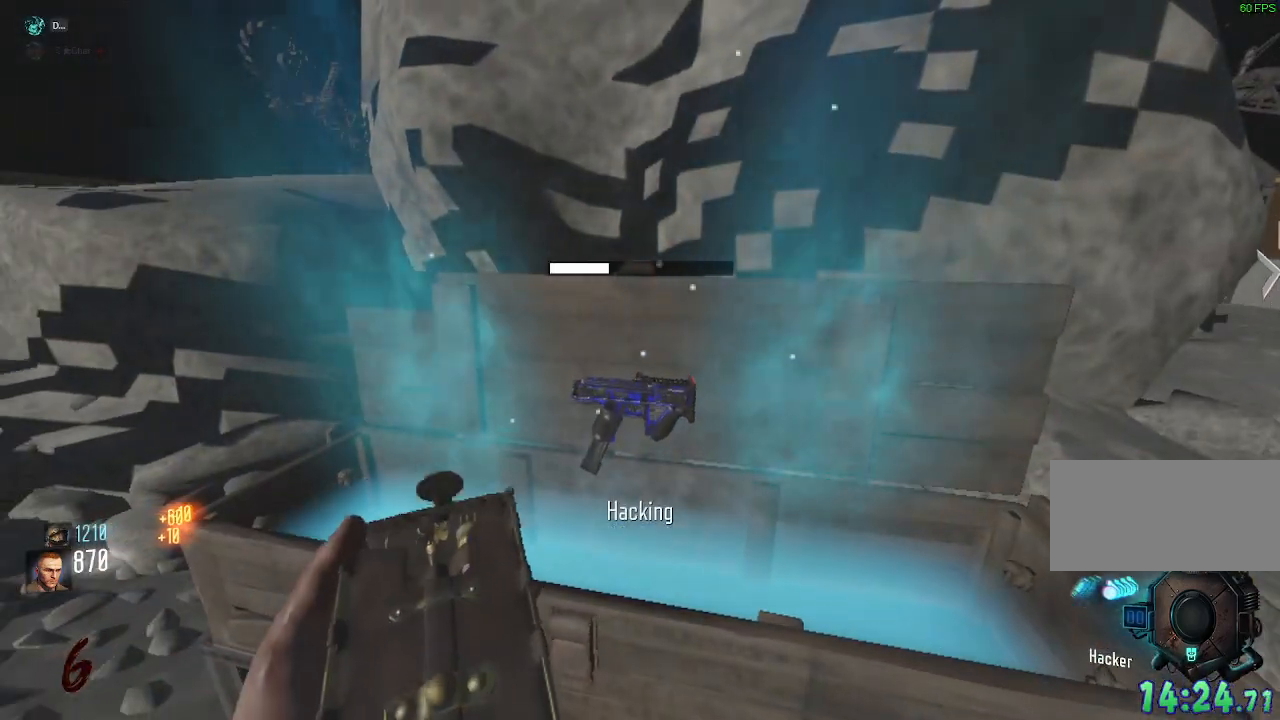
{"keys": ["e"], "mouse": [], "events": []}
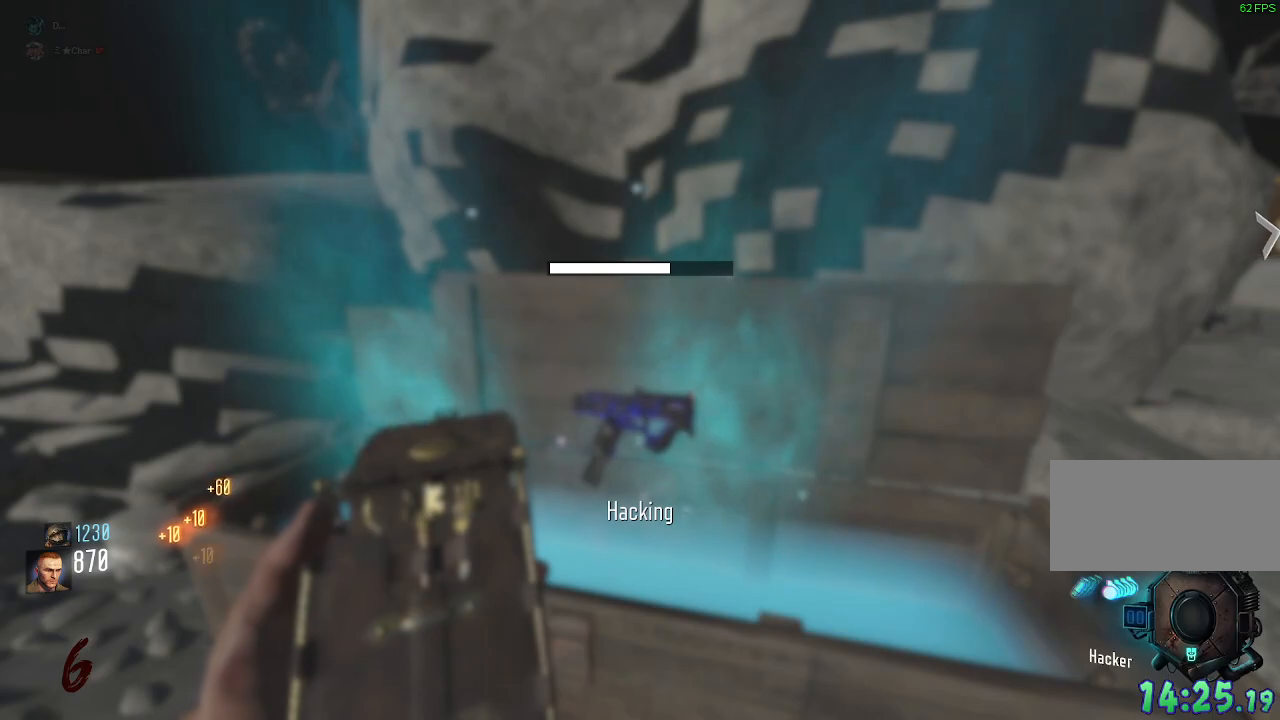
{"keys": ["e"], "mouse": [], "events": []}
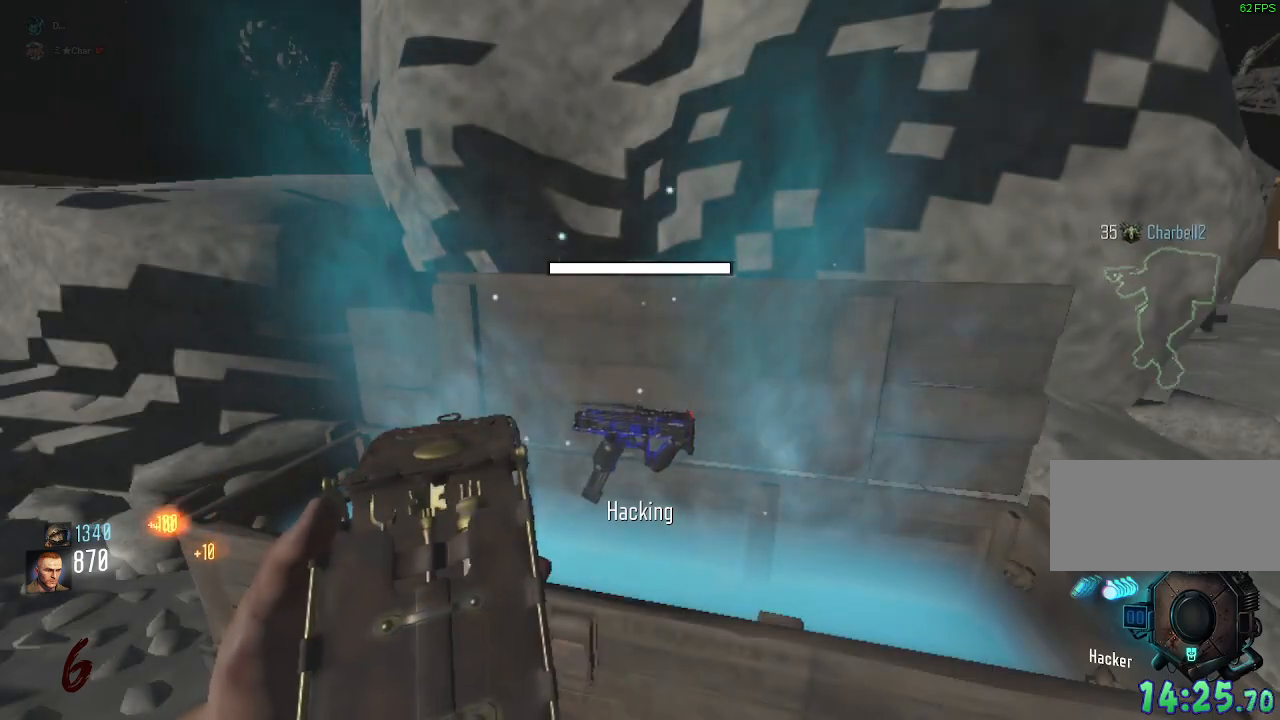
{"keys": [], "mouse": []}
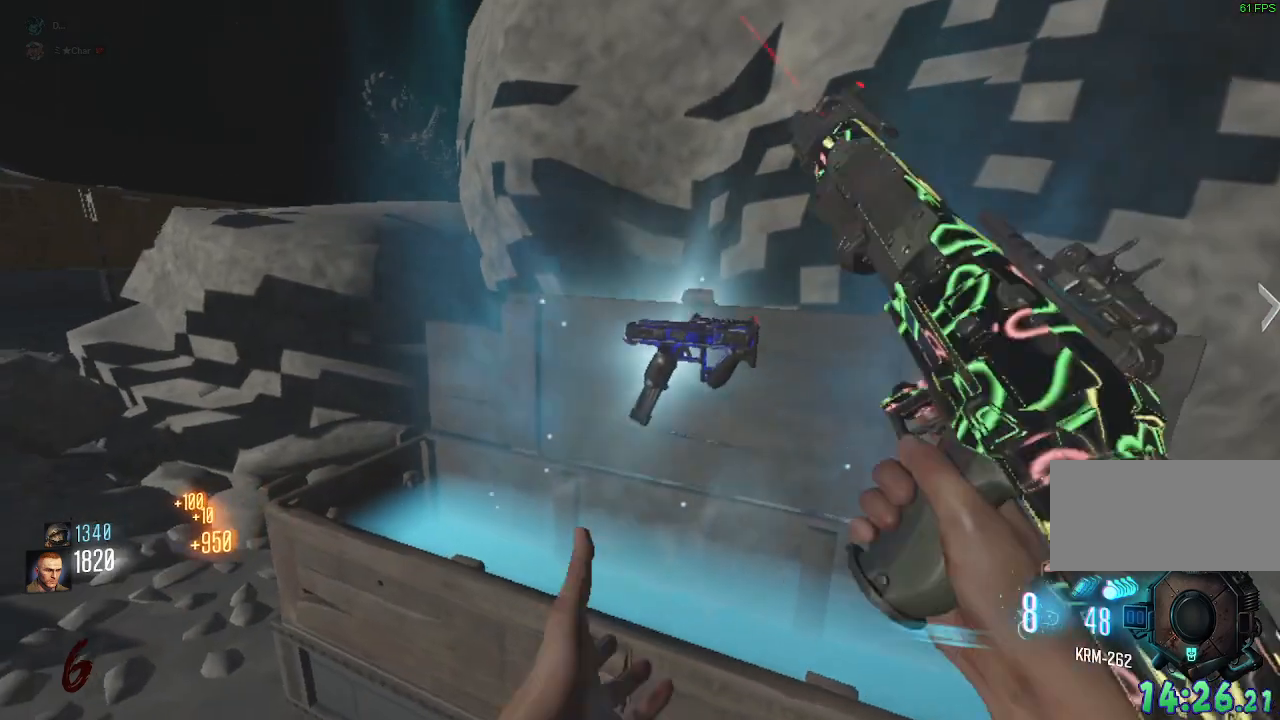
{"keys": [], "mouse": [], "events": [[317, "e", "down"], [483, "e", "up"]]}
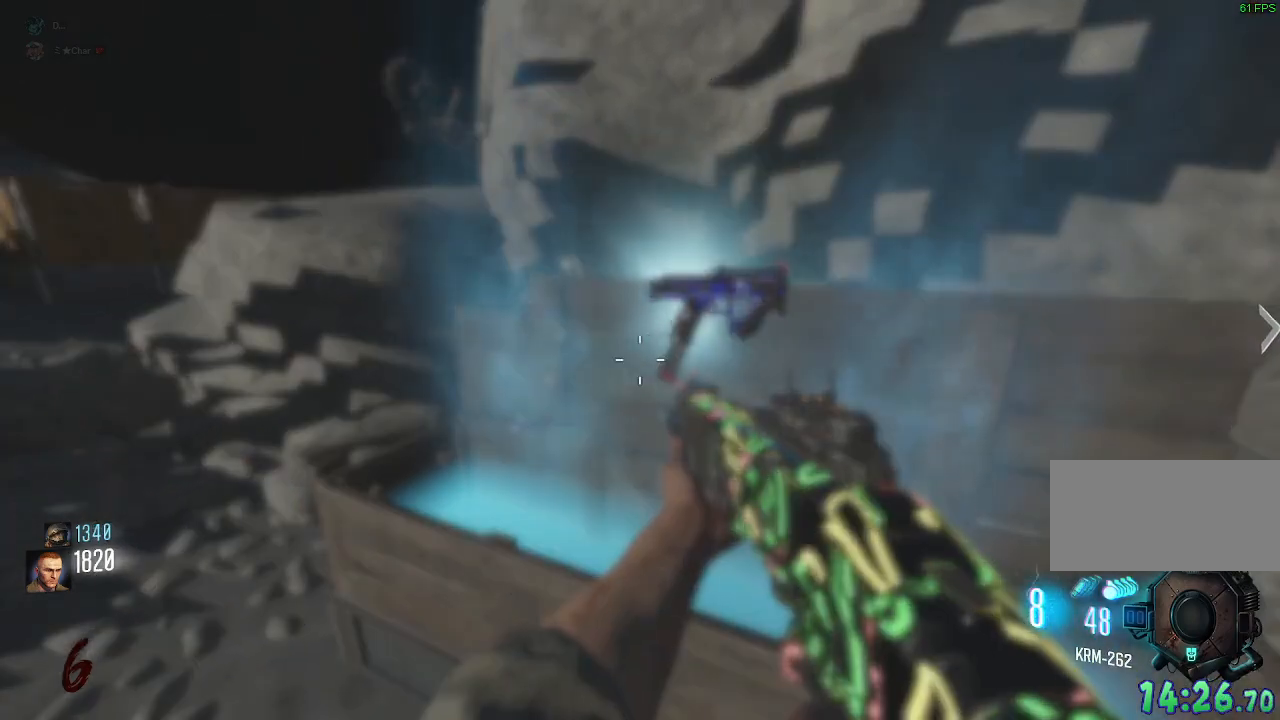
{"keys": [], "mouse": []}